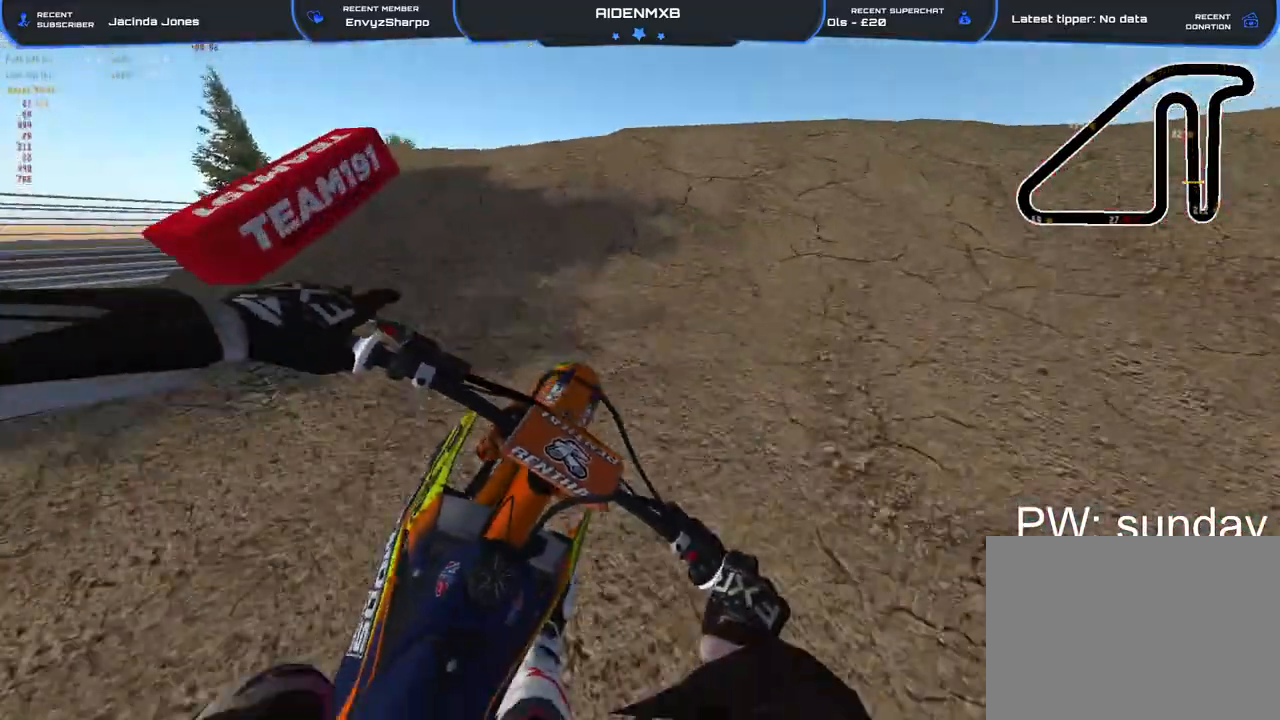
Gameplay with a controller (PlayStation layout); each line is a JSON object with the inputs held at the frame after it. "events" lists button and stick changes between this image and that frame as [ms after this image, input, new state], when the widget could be followed in between. Not read: HOME TOUCHPAD.
{"buttons": [], "left_stick": "center", "right_stick": "center", "events": [[33, "R1", "down"], [67, "left_stick", "center"], [167, "right_stick", "up-right"], [200, "R2", "up"], [217, "R1", "up"], [300, "right_stick", "right"], [467, "right_stick", "center"]]}
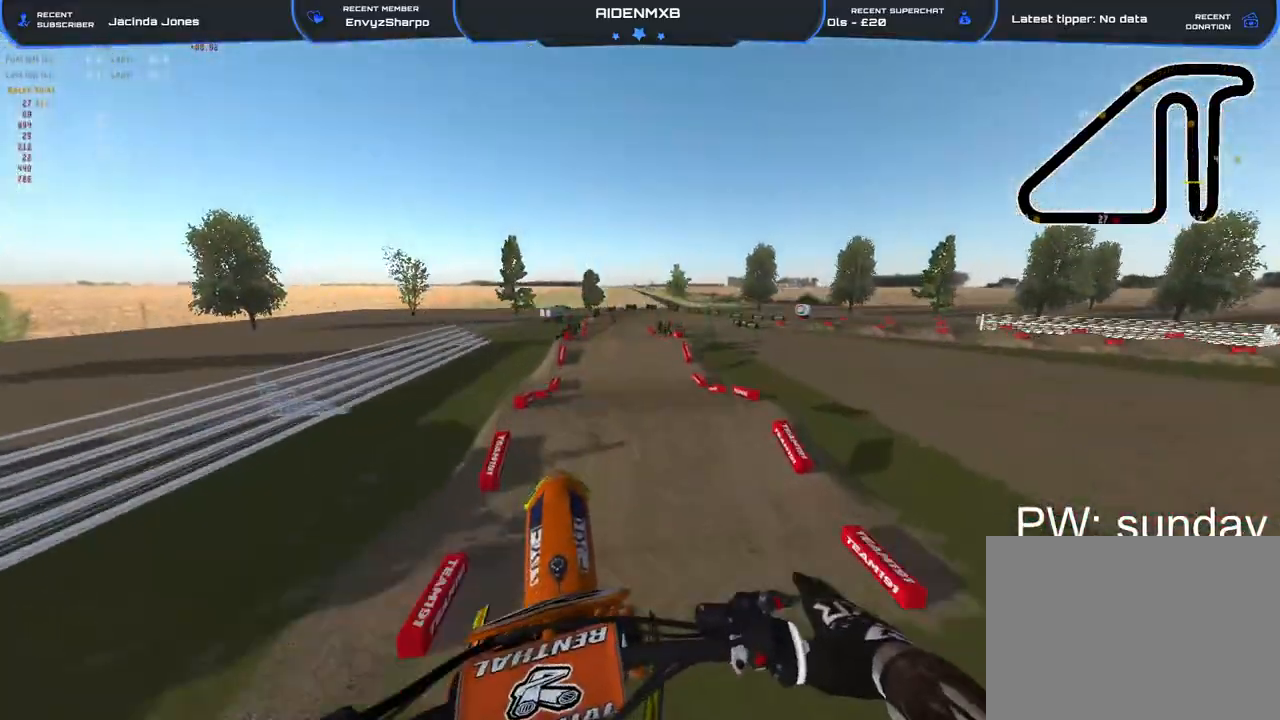
{"buttons": ["R2"], "left_stick": "center", "right_stick": "left", "events": [[100, "R2", "down"], [167, "right_stick", "left"], [283, "R2", "up"], [483, "R2", "down"]]}
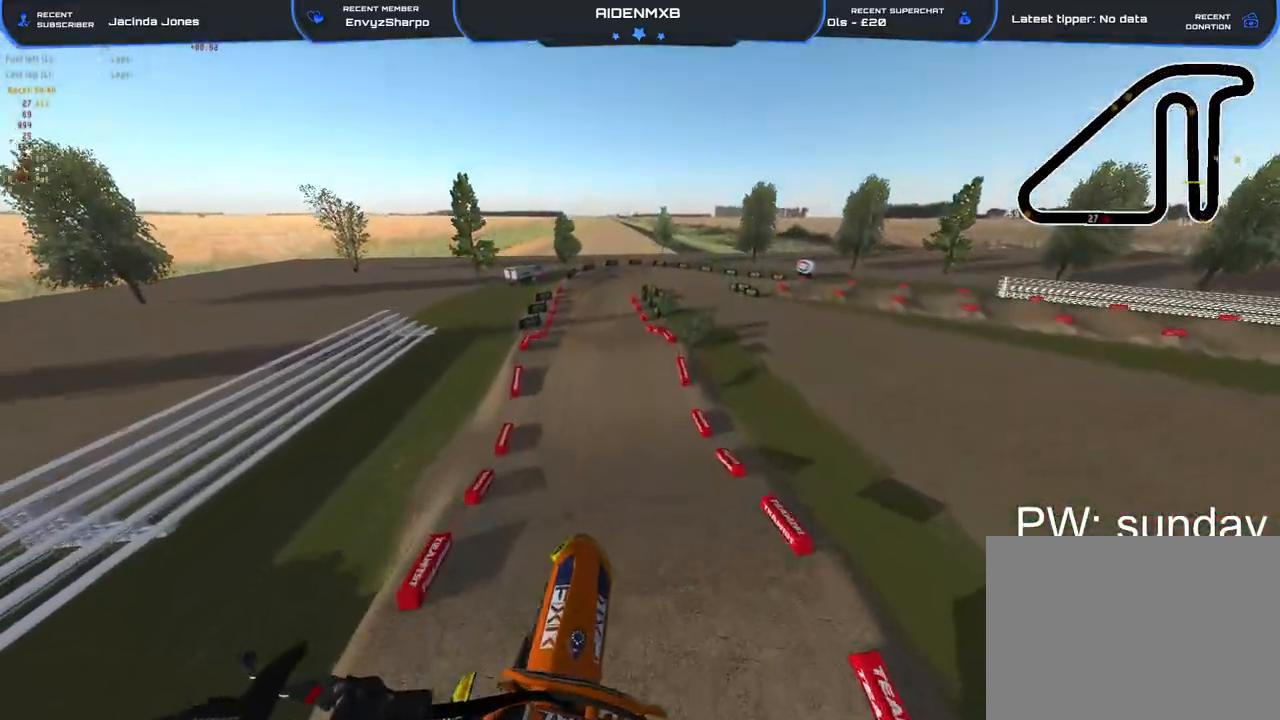
{"buttons": ["R2"], "left_stick": "center", "right_stick": "left", "events": []}
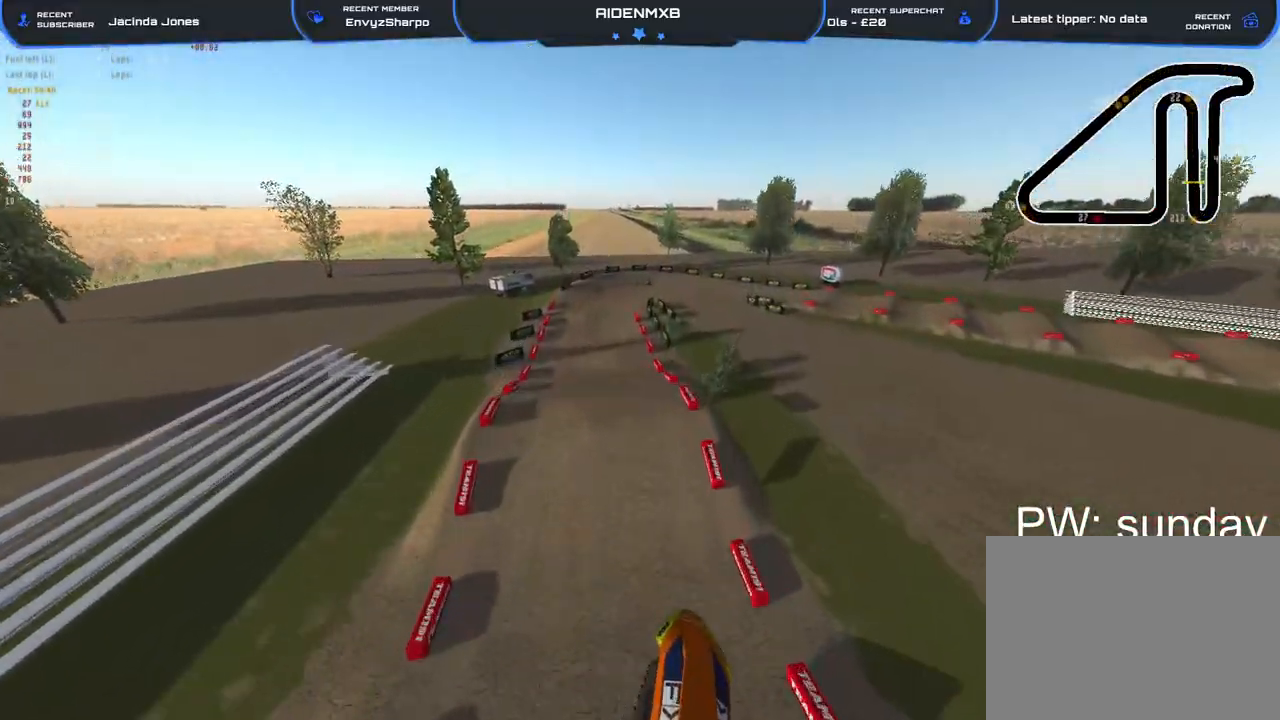
{"buttons": ["R2"], "left_stick": "left", "right_stick": "up-left", "events": [[267, "left_stick", "left"], [467, "right_stick", "up-left"]]}
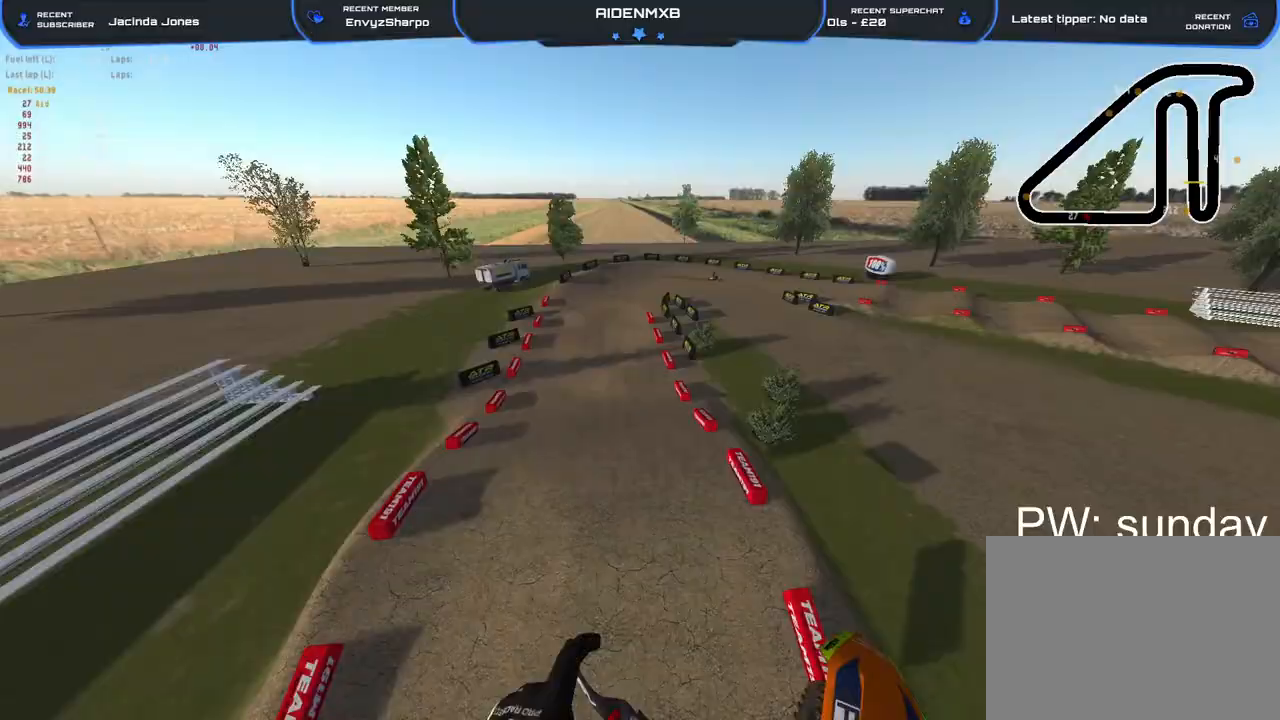
{"buttons": ["R2"], "left_stick": "up-left", "right_stick": "up", "events": [[33, "left_stick", "up-left"], [300, "right_stick", "up"]]}
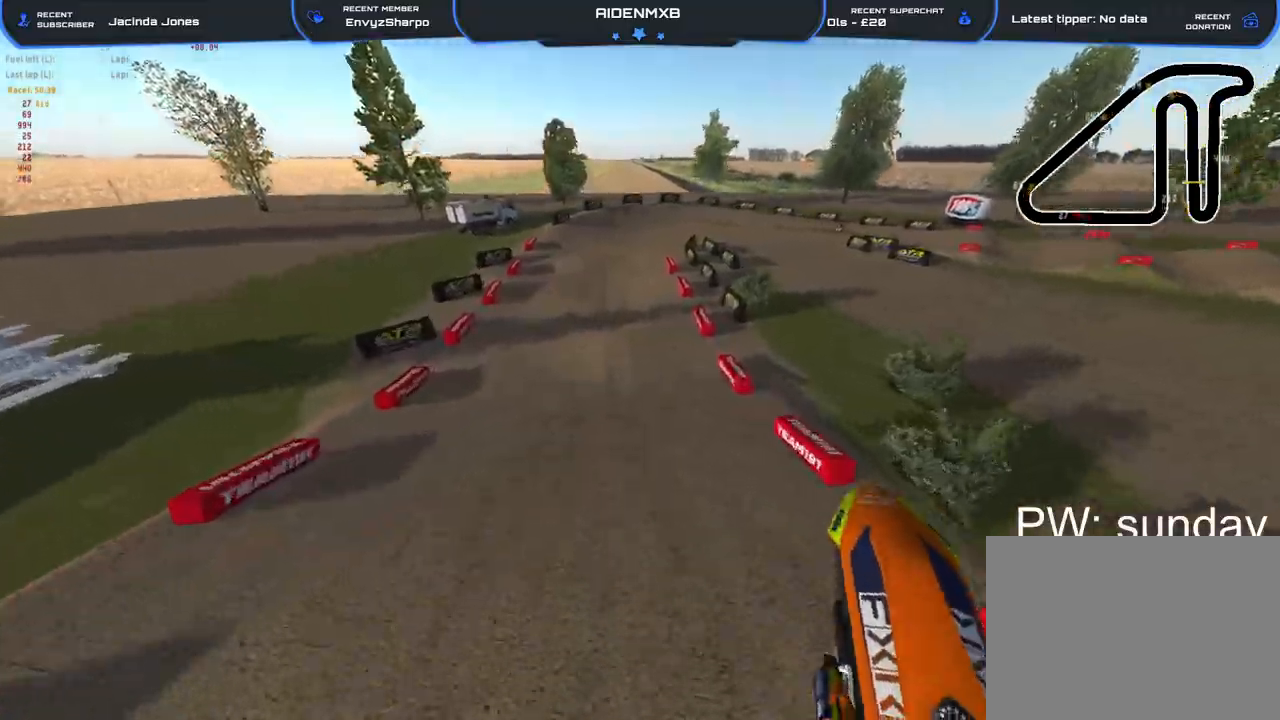
{"buttons": ["R1", "R2"], "left_stick": "up-right", "right_stick": "up-right", "events": [[67, "right_stick", "center"], [183, "left_stick", "center"], [250, "left_stick", "up"], [267, "R1", "down"], [300, "right_stick", "right"], [417, "right_stick", "up-right"], [500, "left_stick", "up-right"]]}
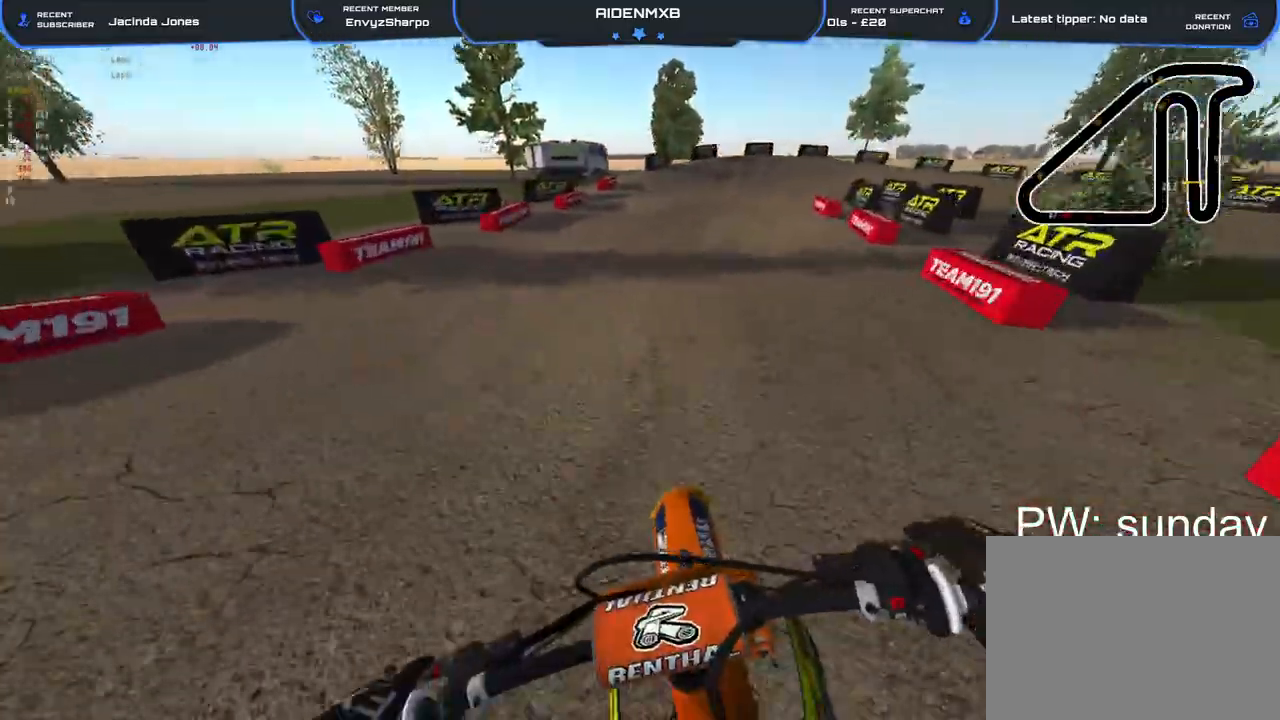
{"buttons": ["R2"], "left_stick": "right", "right_stick": "center", "events": [[217, "right_stick", "right"], [250, "left_stick", "up"], [367, "R1", "up"], [417, "left_stick", "right"], [450, "right_stick", "center"]]}
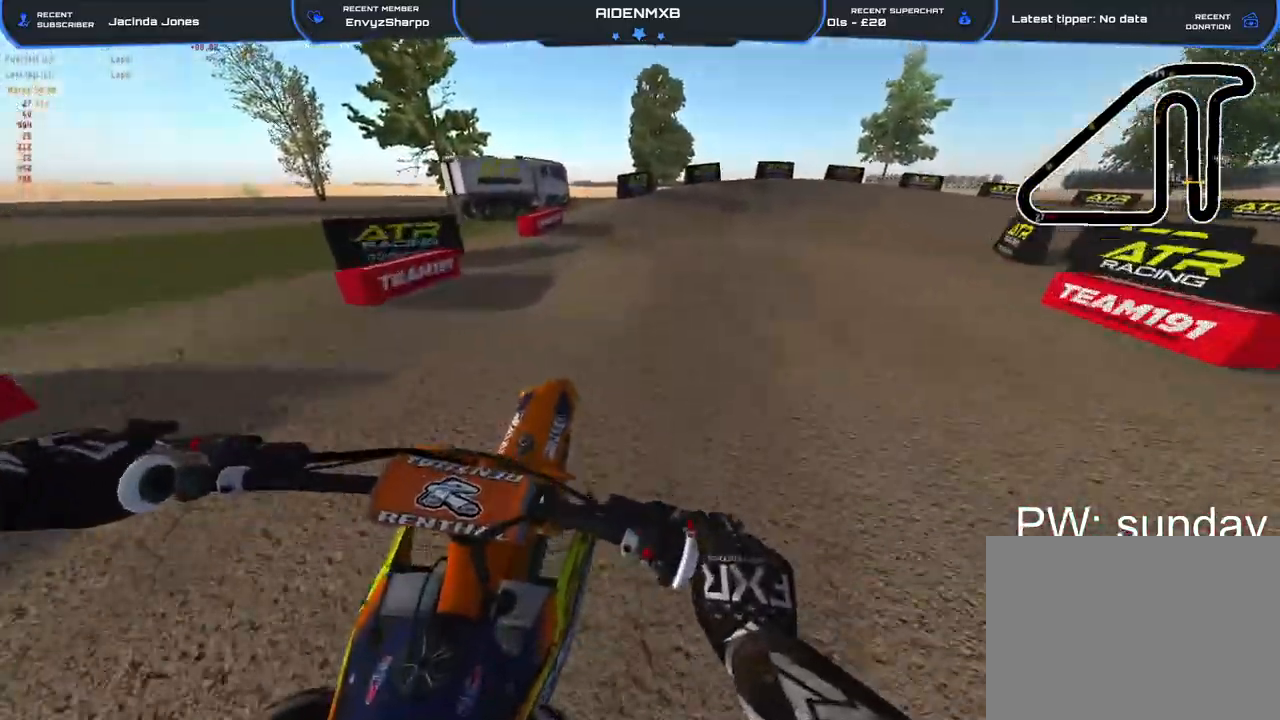
{"buttons": ["L2", "R1"], "left_stick": "right", "right_stick": "down-left", "events": [[50, "right_stick", "left"], [100, "right_stick", "down-left"], [117, "R1", "down"], [167, "L2", "down"], [333, "L2", "up"], [433, "L2", "down"], [450, "R2", "up"]]}
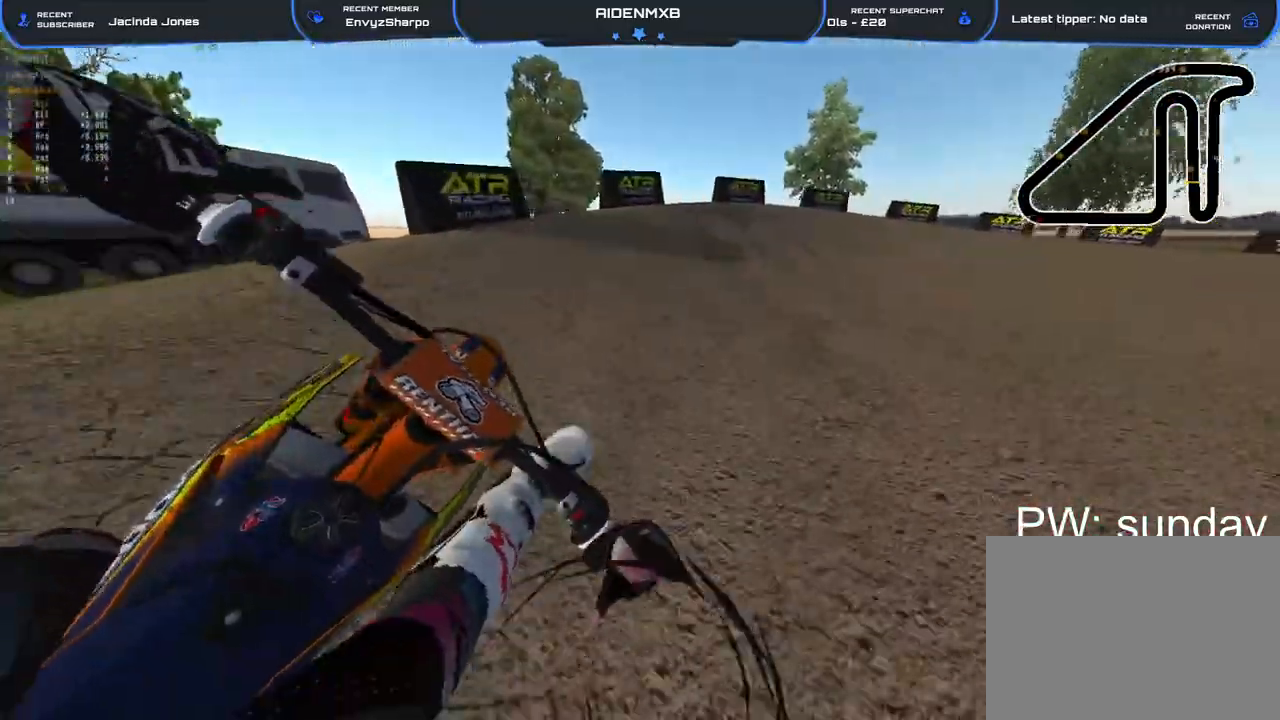
{"buttons": ["R1", "R2"], "left_stick": "right", "right_stick": "down-left", "events": [[83, "L2", "up"], [167, "L2", "down"], [367, "L2", "up"], [483, "R2", "down"]]}
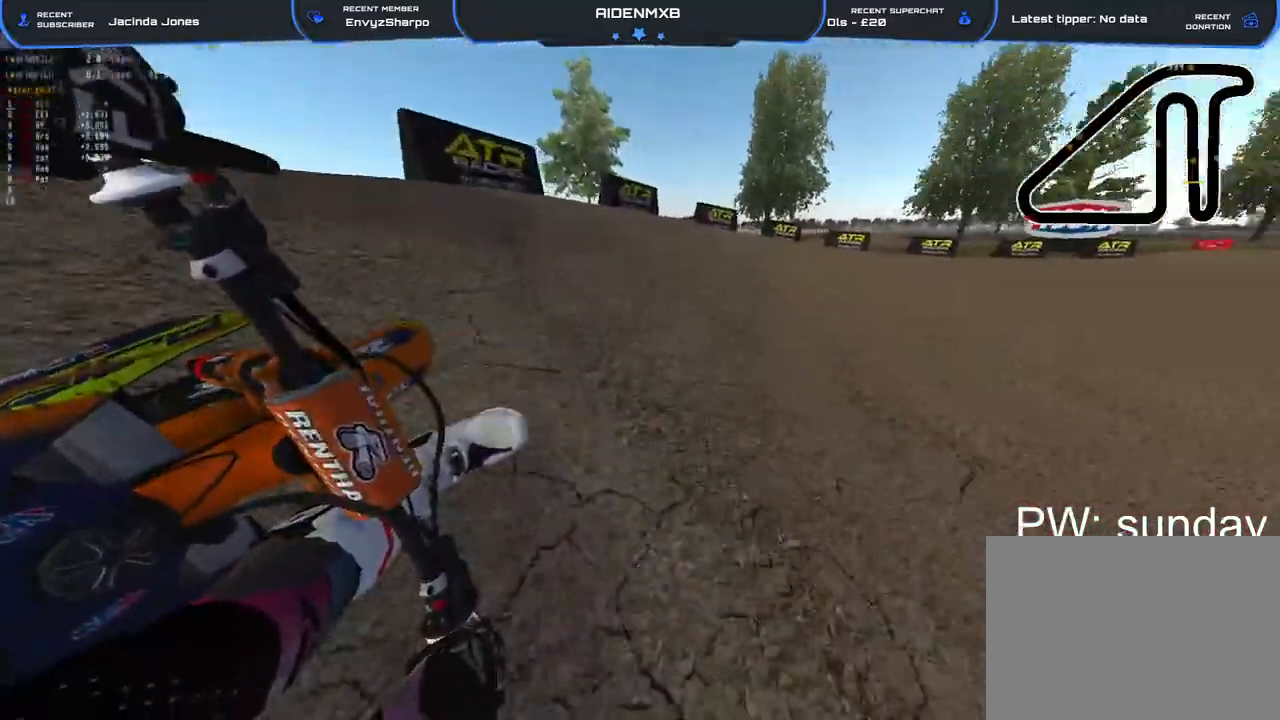
{"buttons": ["R1", "R2"], "left_stick": "right", "right_stick": "left", "events": [[67, "L2", "down"], [267, "L2", "up"], [450, "right_stick", "left"]]}
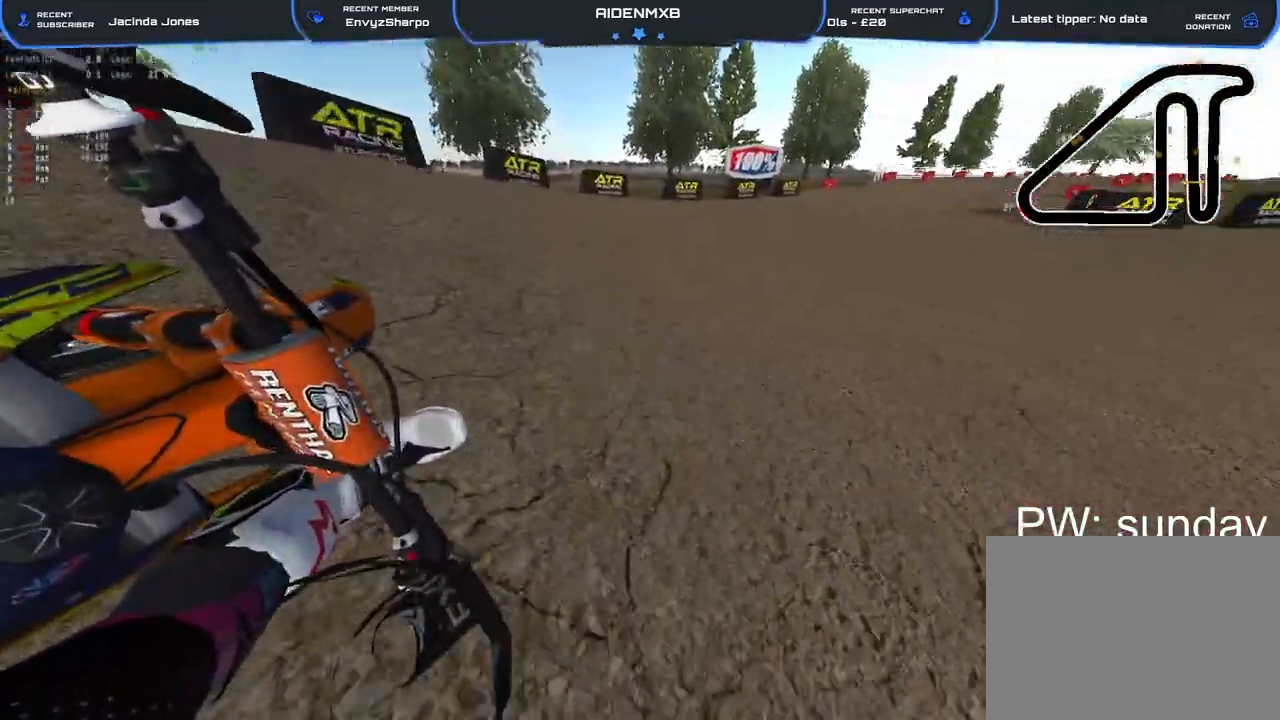
{"buttons": ["R1", "R2"], "left_stick": "right", "right_stick": "left", "events": []}
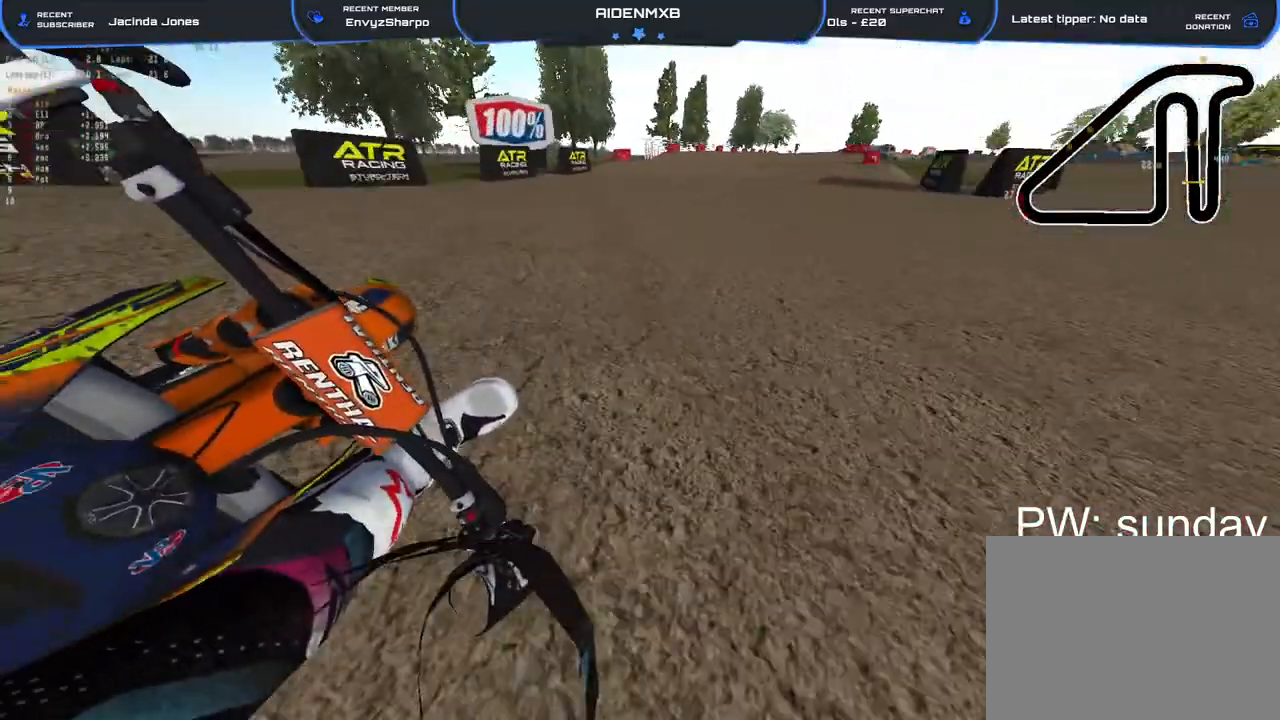
{"buttons": ["R2"], "left_stick": "up", "right_stick": "center", "events": [[183, "left_stick", "up-right"], [217, "R1", "up"], [217, "right_stick", "center"], [483, "left_stick", "up"]]}
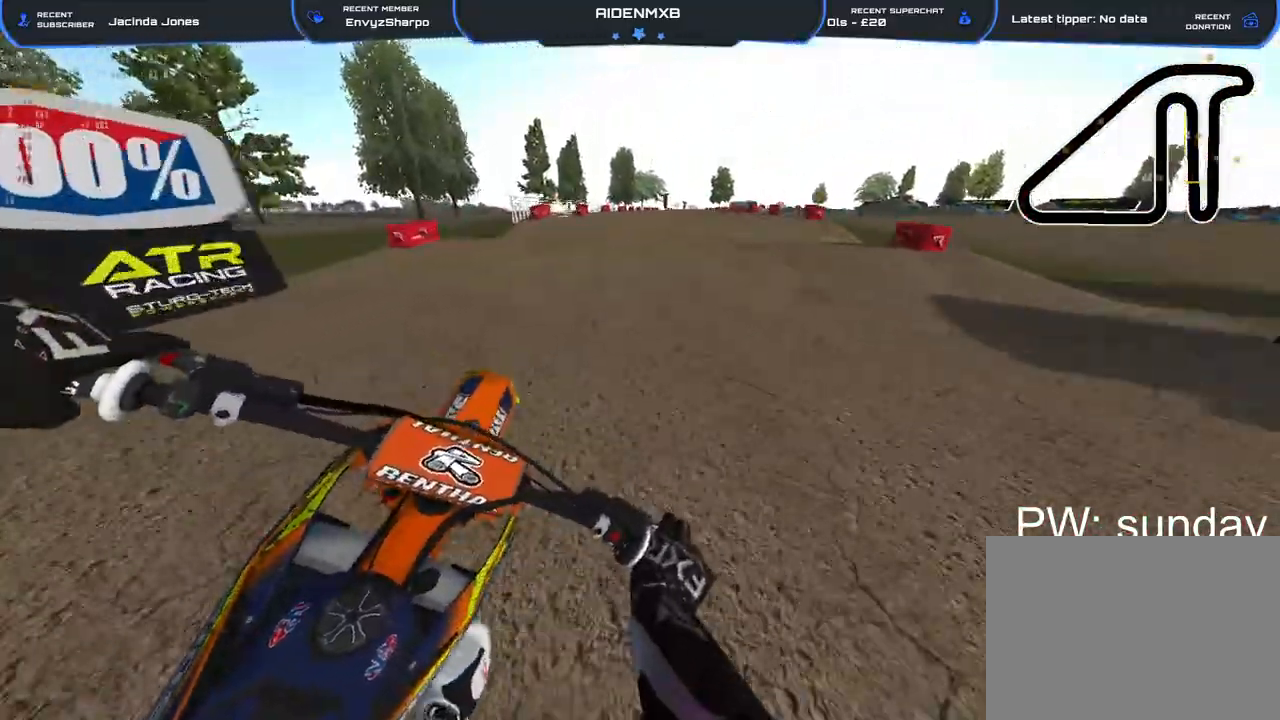
{"buttons": ["R1", "R2"], "left_stick": "center", "right_stick": "down", "events": [[250, "R1", "down"], [267, "right_stick", "down"], [333, "R3", "down"], [433, "R3", "up"], [483, "left_stick", "center"]]}
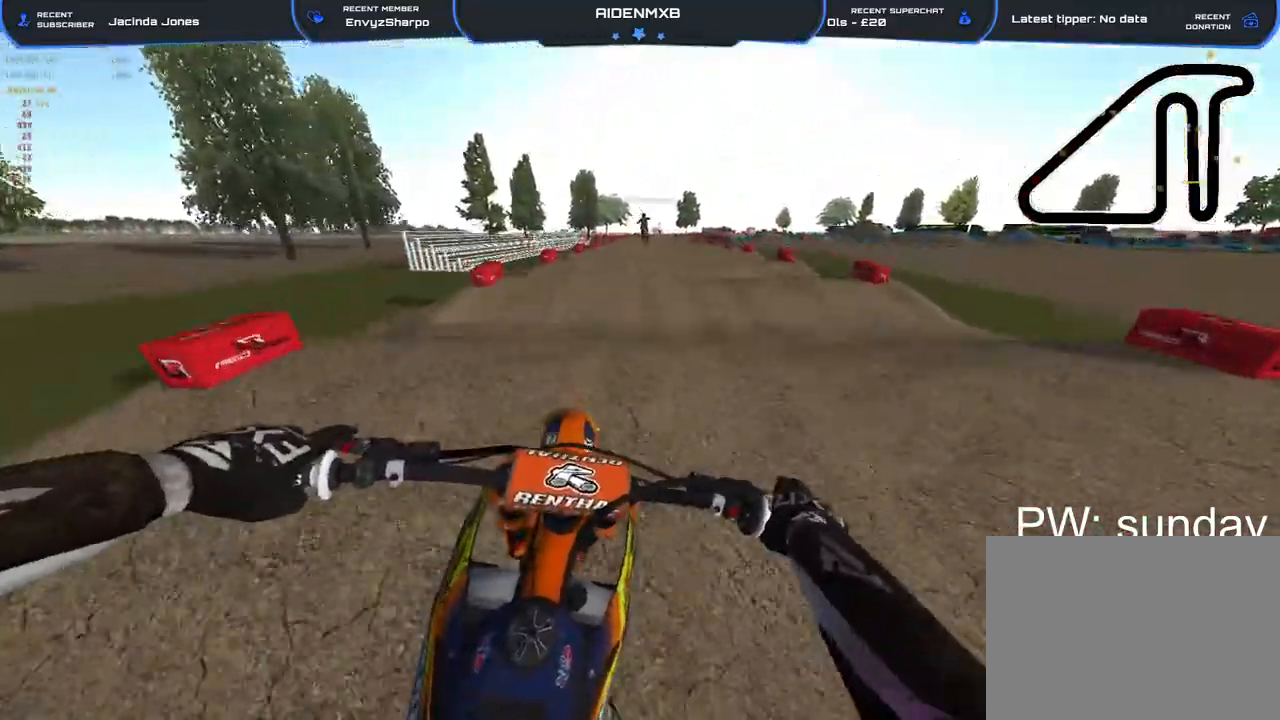
{"buttons": ["R2"], "left_stick": "center", "right_stick": "down", "events": [[17, "R1", "up"], [17, "R3", "down"], [133, "R3", "up"]]}
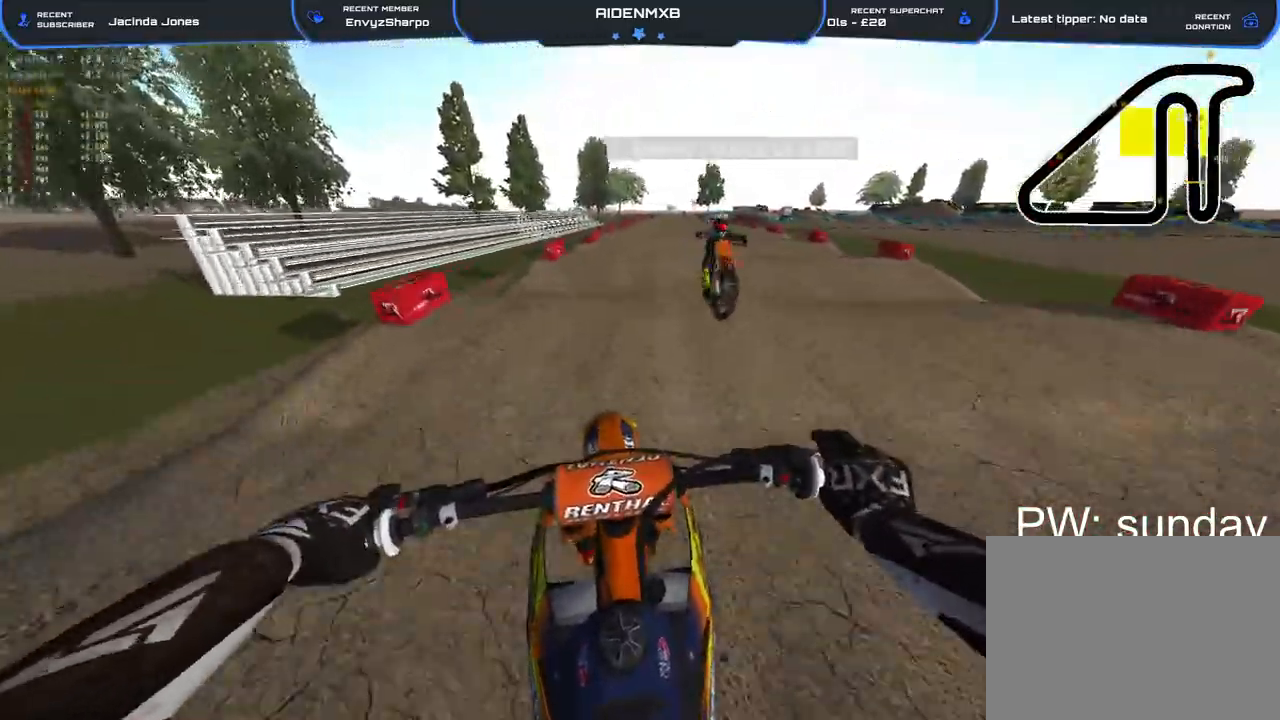
{"buttons": ["R2"], "left_stick": "center", "right_stick": "left", "events": [[400, "right_stick", "left"]]}
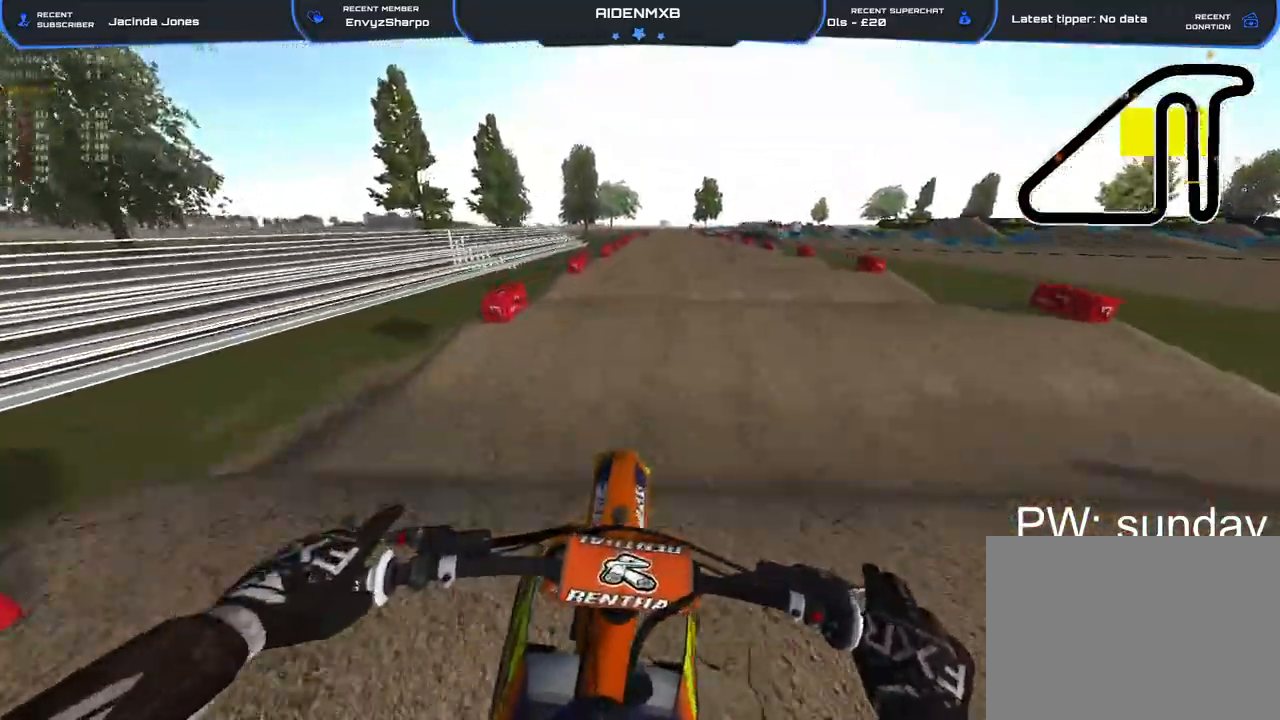
{"buttons": ["R2"], "left_stick": "center", "right_stick": "center", "events": [[50, "right_stick", "down"], [483, "right_stick", "center"]]}
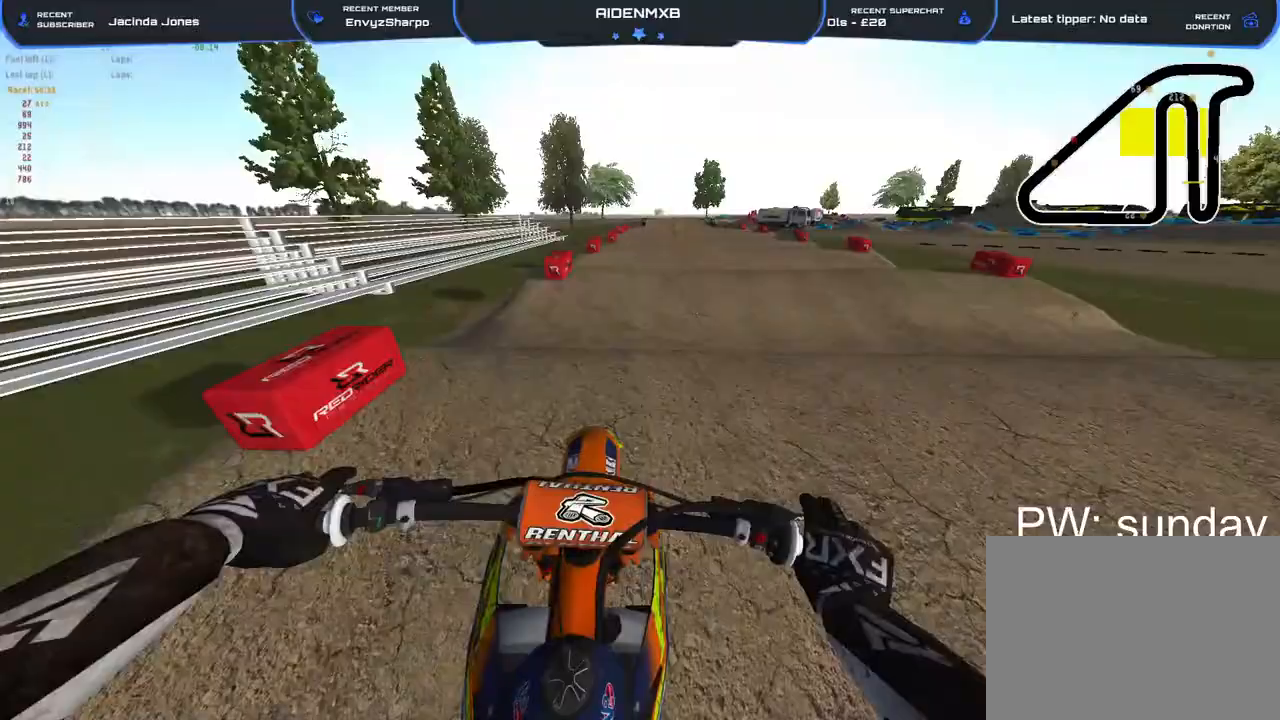
{"buttons": ["R2"], "left_stick": "center", "right_stick": "down", "events": [[117, "right_stick", "down"]]}
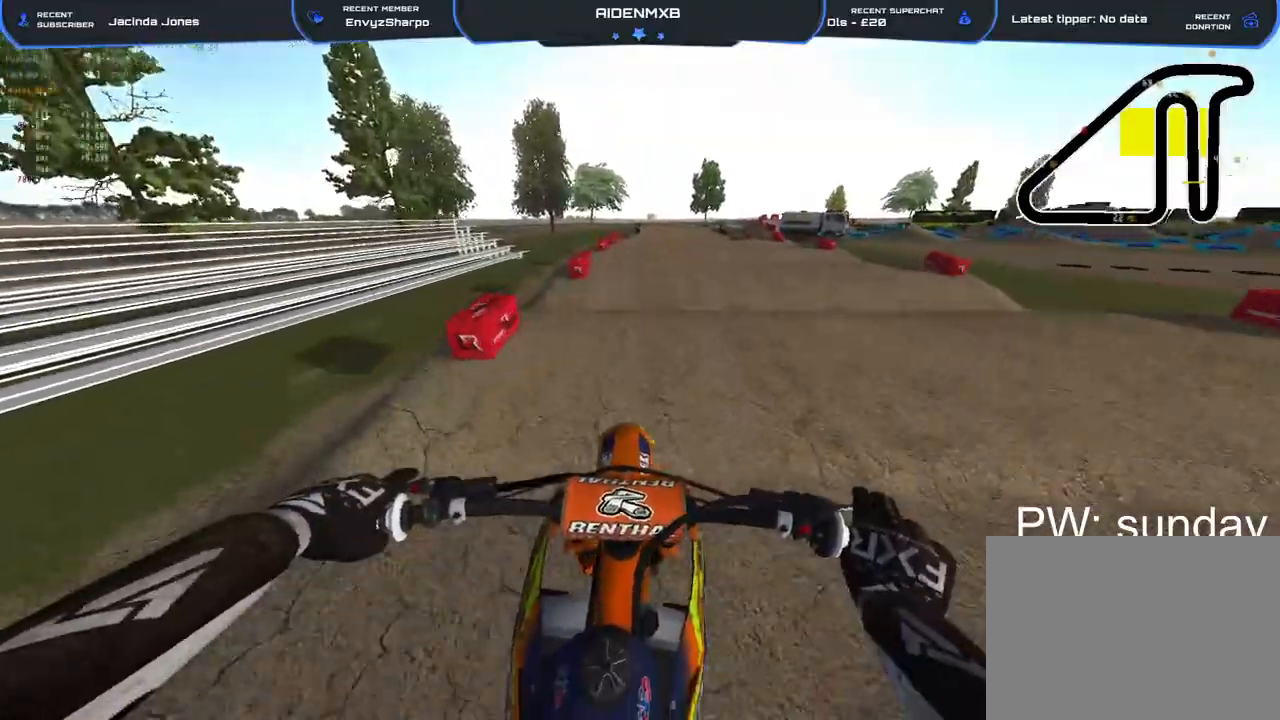
{"buttons": ["R2"], "left_stick": "center", "right_stick": "down", "events": []}
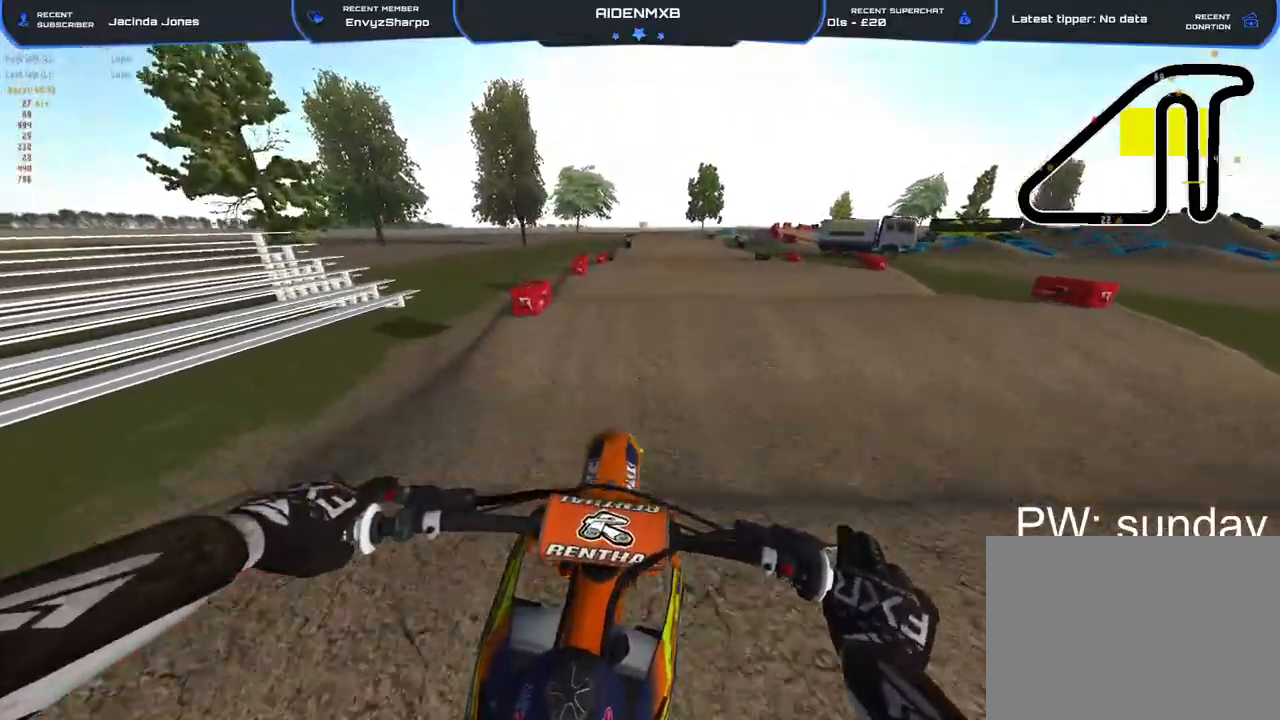
{"buttons": ["R2"], "left_stick": "center", "right_stick": "down", "events": []}
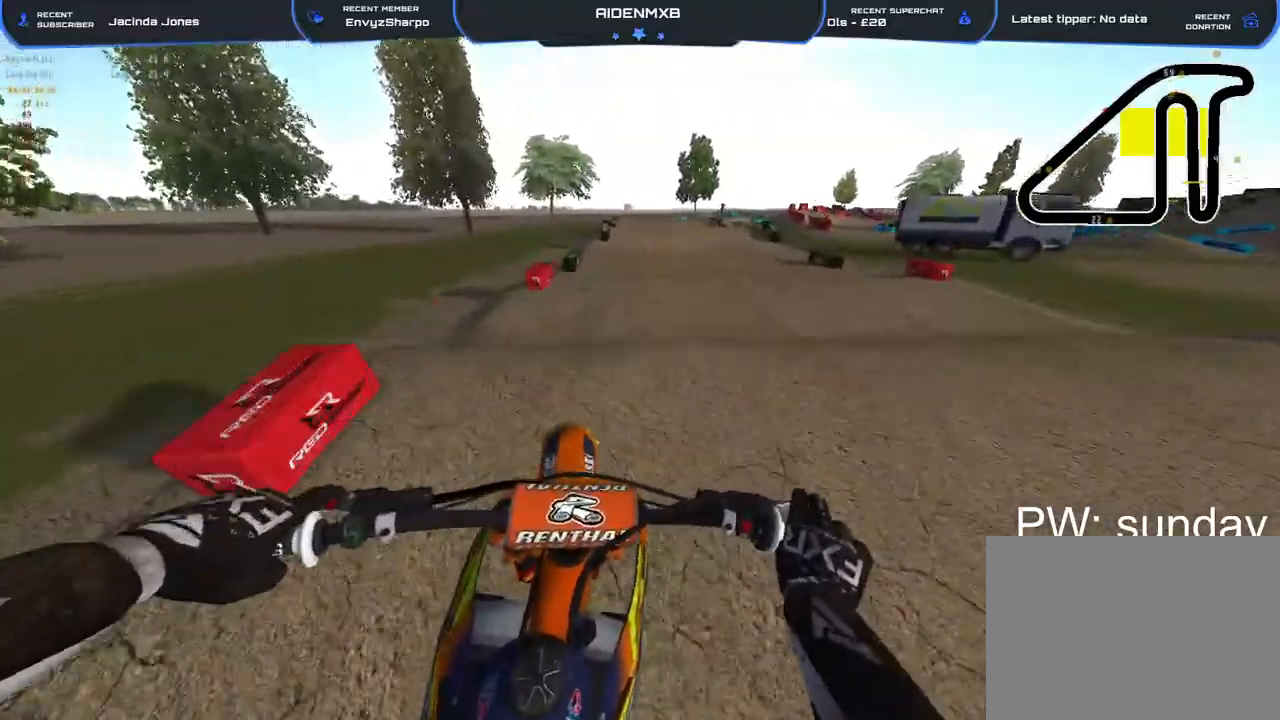
{"buttons": ["R2"], "left_stick": "right", "right_stick": "up", "events": [[267, "right_stick", "center"], [417, "left_stick", "right"], [450, "right_stick", "up"]]}
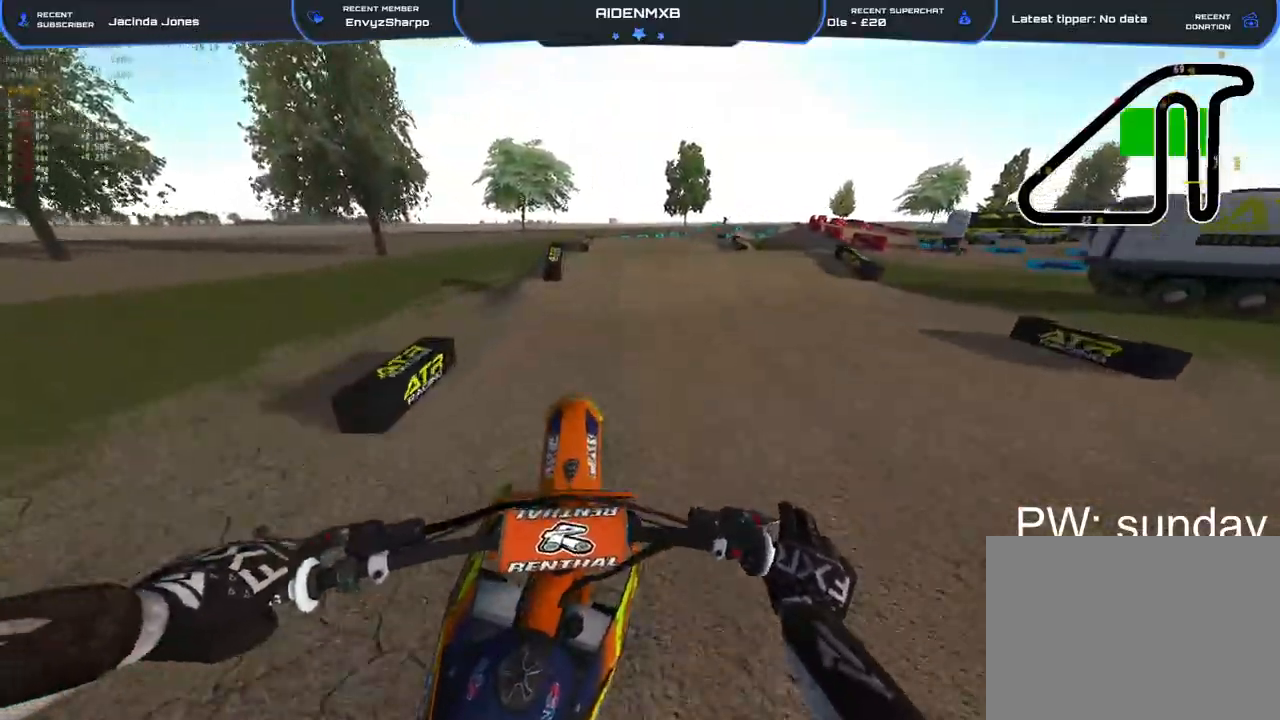
{"buttons": ["R2"], "left_stick": "center", "right_stick": "up", "events": [[100, "right_stick", "down-left"], [450, "right_stick", "up"], [467, "left_stick", "center"]]}
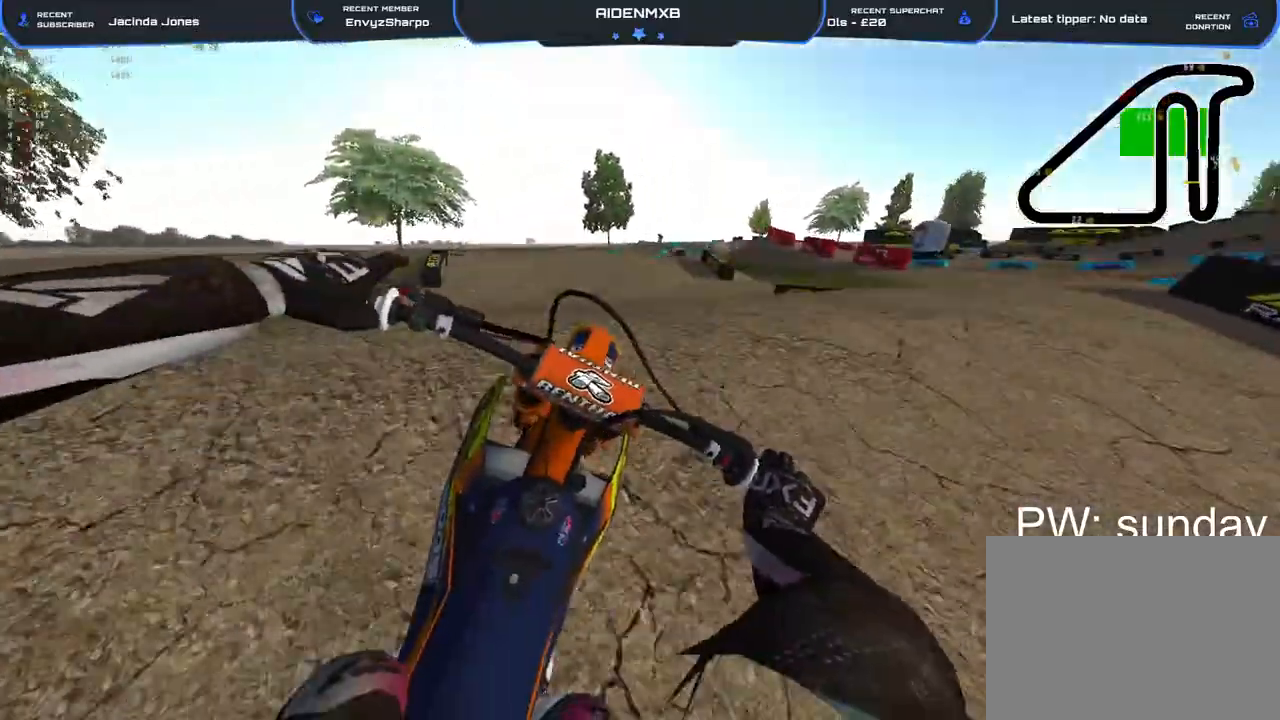
{"buttons": ["R2"], "left_stick": "center", "right_stick": "up", "events": [[283, "L3", "down"], [400, "L3", "up"]]}
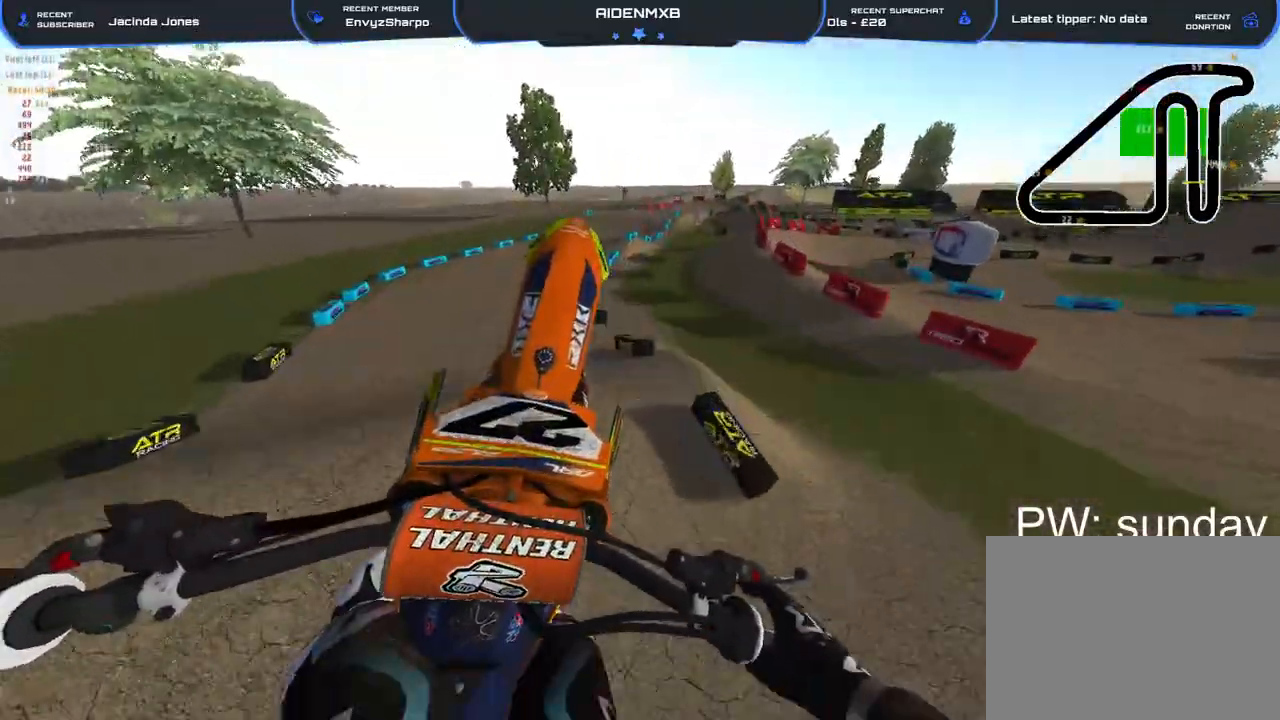
{"buttons": ["L1"], "left_stick": "center", "right_stick": "center", "events": [[167, "right_stick", "up-right"], [200, "L3", "down"], [217, "L1", "down"], [233, "R2", "up"], [283, "CROSS", "down"], [350, "L3", "up"], [383, "CROSS", "up"], [433, "right_stick", "center"]]}
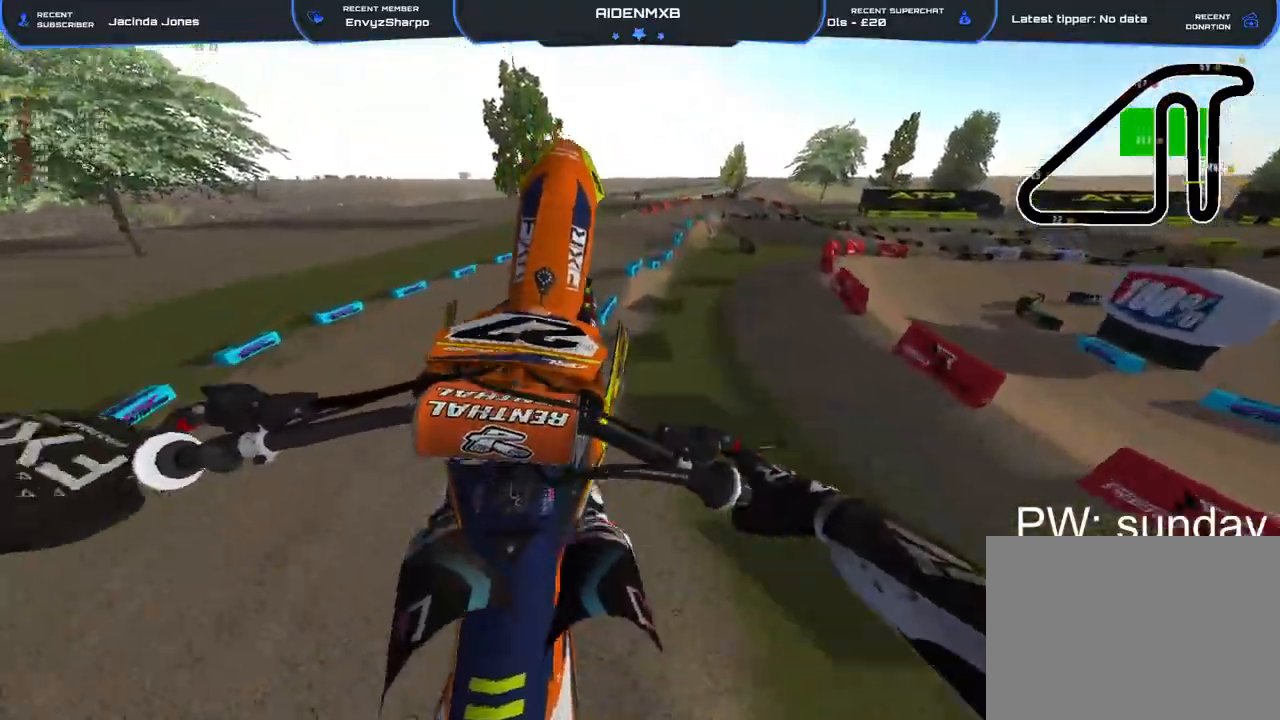
{"buttons": ["L1"], "left_stick": "left", "right_stick": "up", "events": [[50, "R2", "down"], [67, "right_stick", "up"], [133, "right_stick", "up-left"], [150, "R2", "up"], [400, "left_stick", "left"], [467, "right_stick", "up"]]}
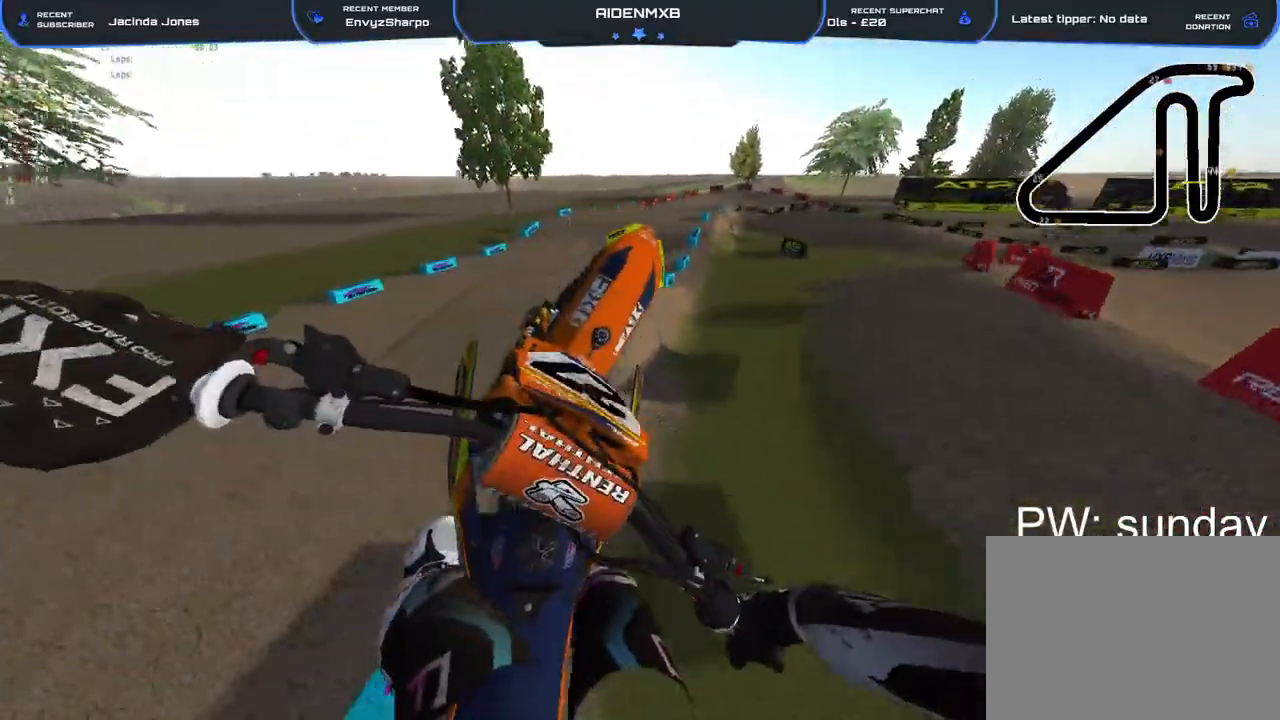
{"buttons": ["R2"], "left_stick": "center", "right_stick": "down", "events": [[100, "right_stick", "up-right"], [117, "R2", "down"], [233, "L1", "up"], [233, "right_stick", "center"], [267, "left_stick", "center"], [283, "right_stick", "down"]]}
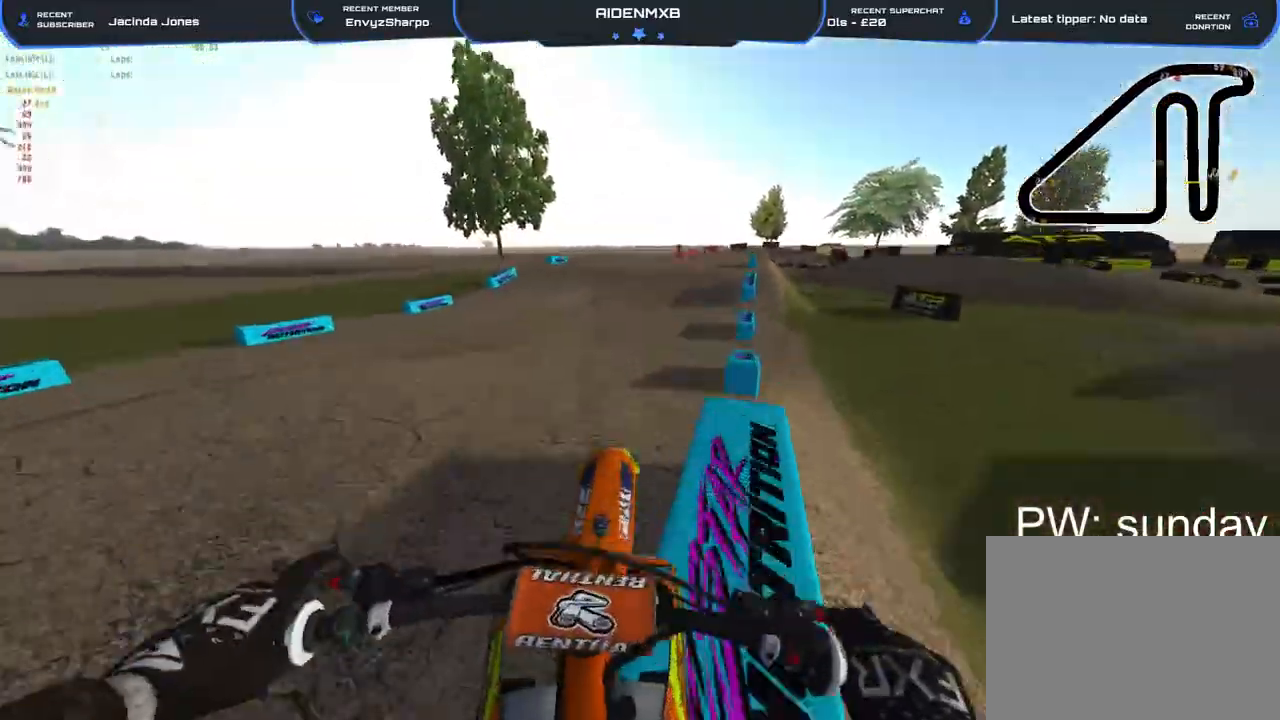
{"buttons": ["R2"], "left_stick": "right", "right_stick": "up-right", "events": [[67, "right_stick", "right"], [117, "right_stick", "up-right"], [417, "left_stick", "right"]]}
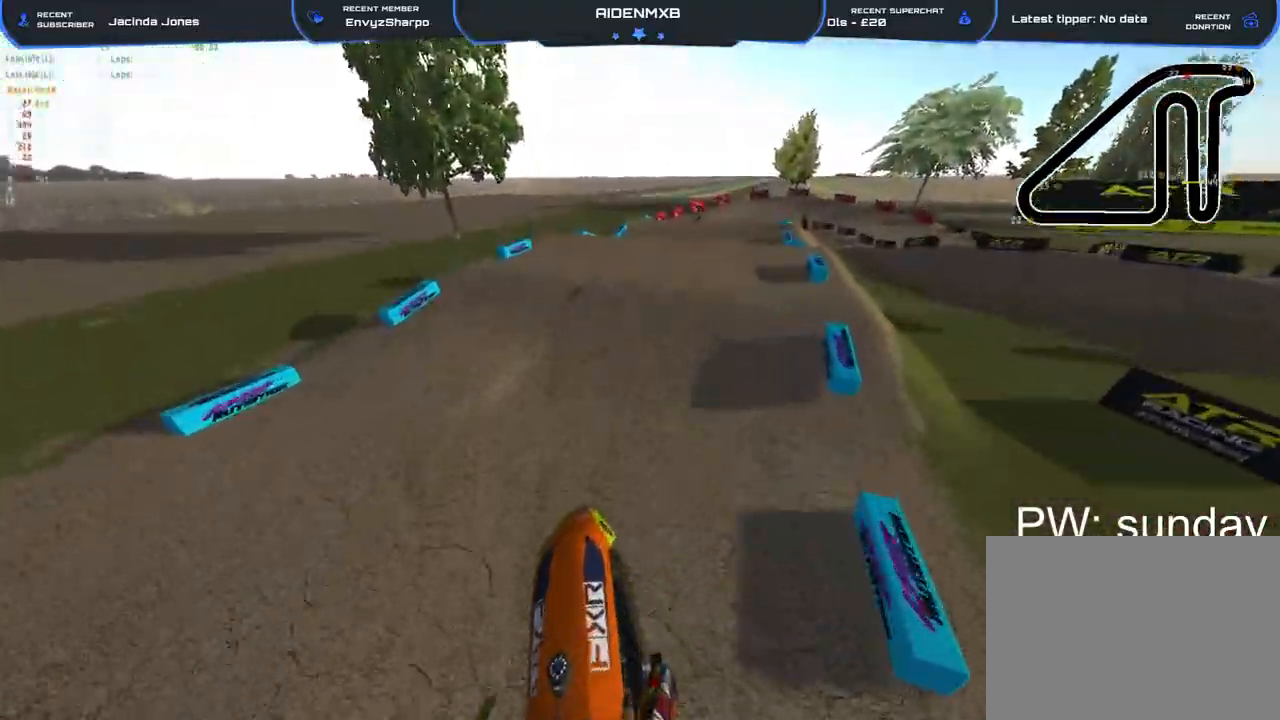
{"buttons": ["R1", "R2"], "left_stick": "right", "right_stick": "up", "events": [[250, "right_stick", "up"], [350, "R1", "down"]]}
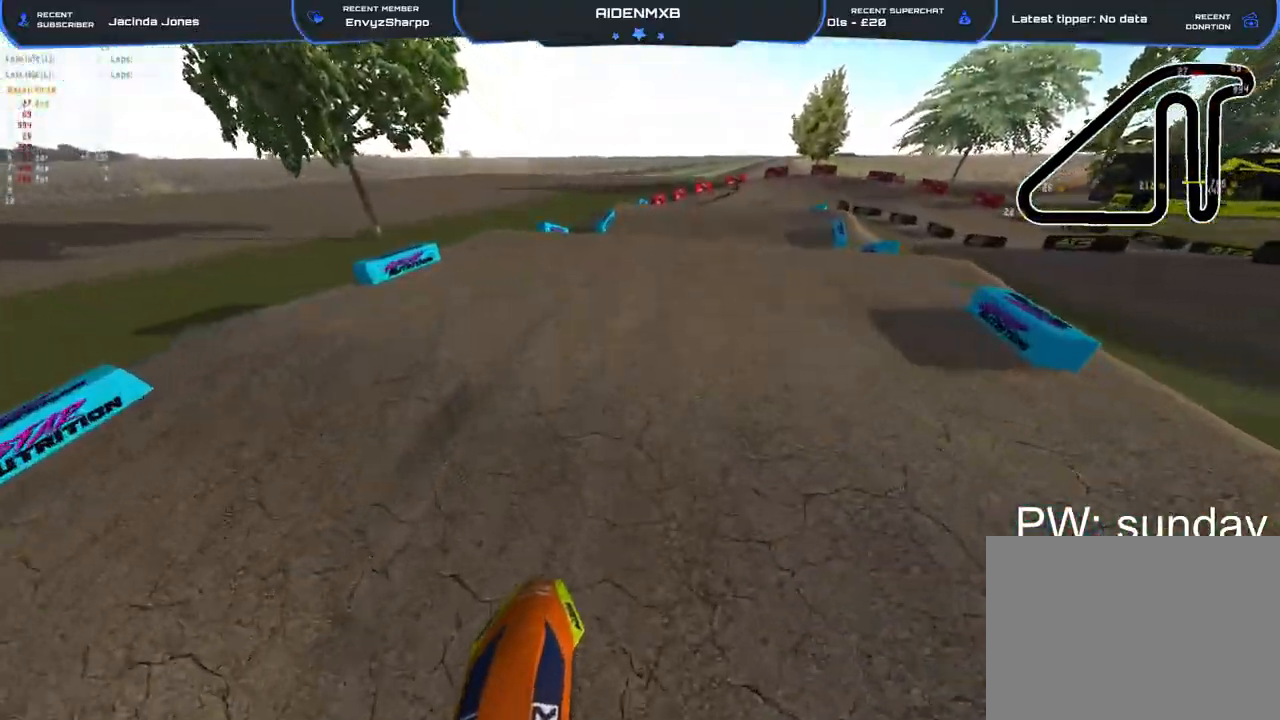
{"buttons": ["R2"], "left_stick": "right", "right_stick": "left", "events": [[33, "right_stick", "center"], [150, "R1", "up"], [217, "right_stick", "left"]]}
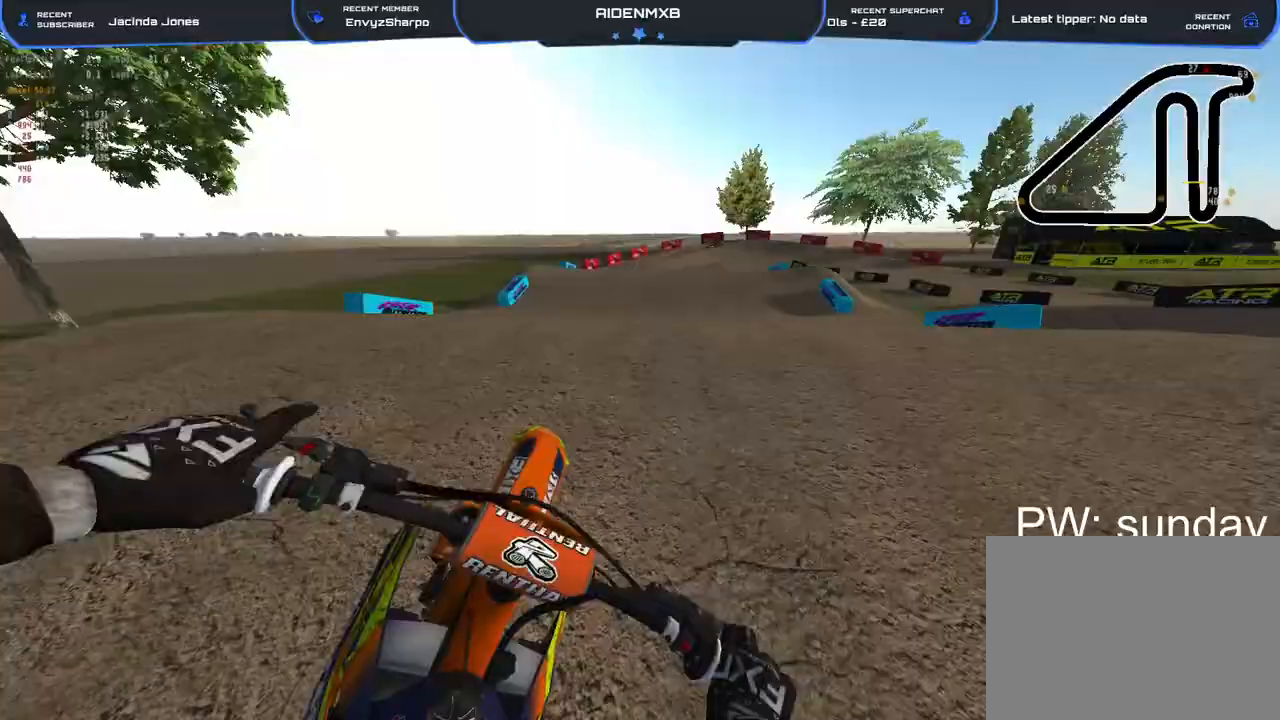
{"buttons": ["R2"], "left_stick": "right", "right_stick": "up", "events": [[50, "right_stick", "up"]]}
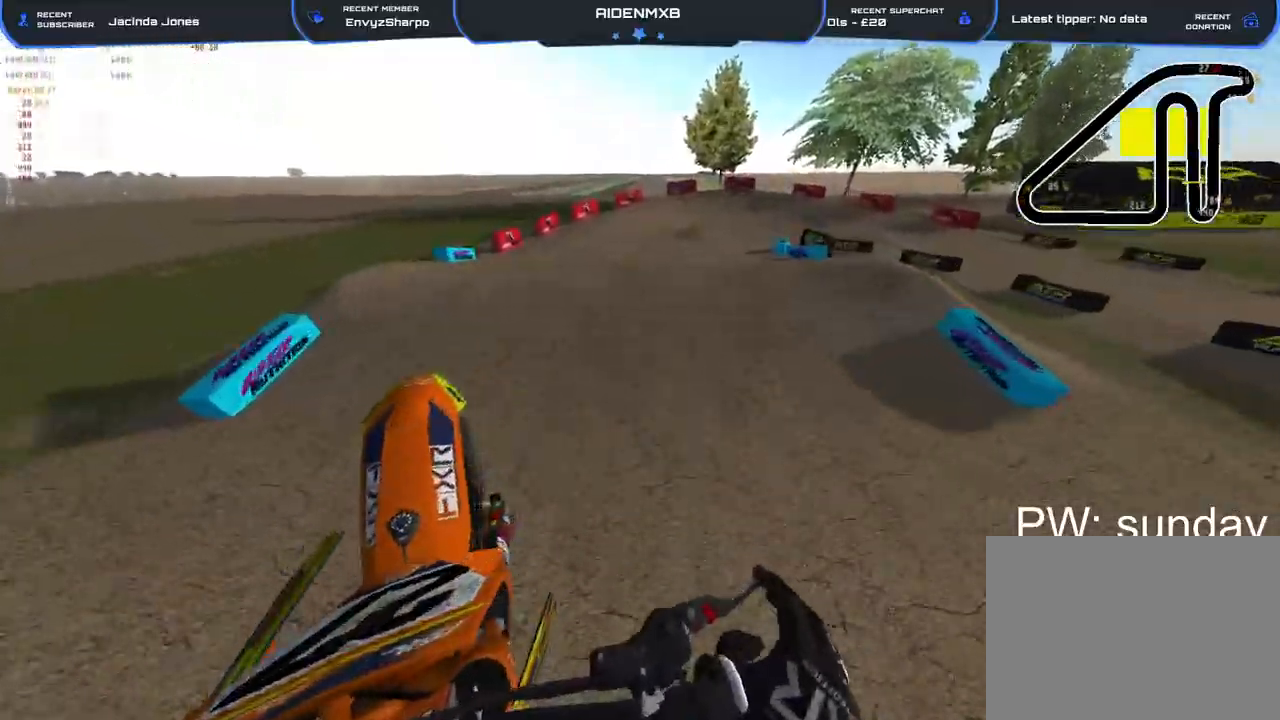
{"buttons": ["L2", "R1"], "left_stick": "right", "right_stick": "down-left", "events": [[200, "right_stick", "left"], [267, "right_stick", "down-left"], [317, "R2", "up"], [383, "R1", "down"], [400, "L2", "down"]]}